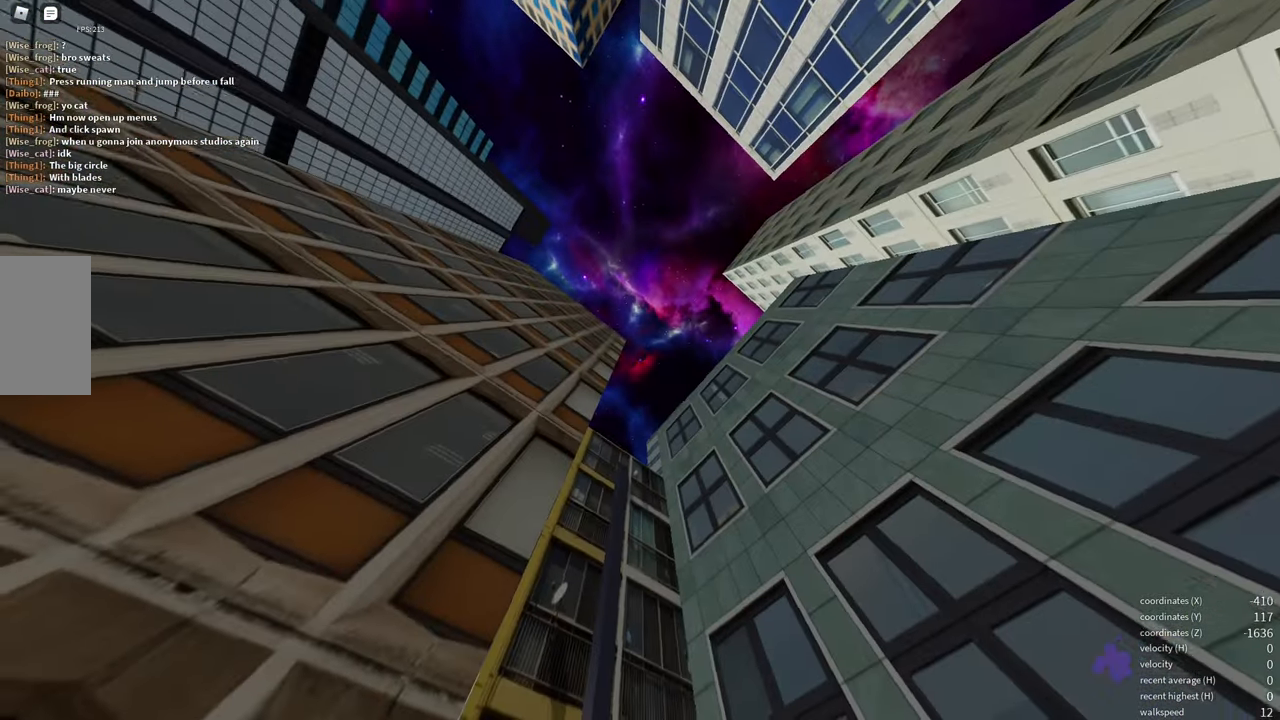
Gameplay with keyboard and mouse; each line is a JSON object with the keys and mouse buttons held at the frame after it. "events" lists presses ("down") and releases ("up") of "a", "d", "e", "f", "s", "shift", "space", "w" and "mouse_wheel" between this image and that frame as [ms after this image, input, new state], when the widget could be followed in between. "mouse_wheel" = the "wheel" button of the "mouse" list. No other keys are recorded. "wheel" means that the mouse wheel is clicked or scrolled. Mouse movement is not recorded.
{"keys": ["d"], "mouse": [], "events": [[283, "d", "down"]]}
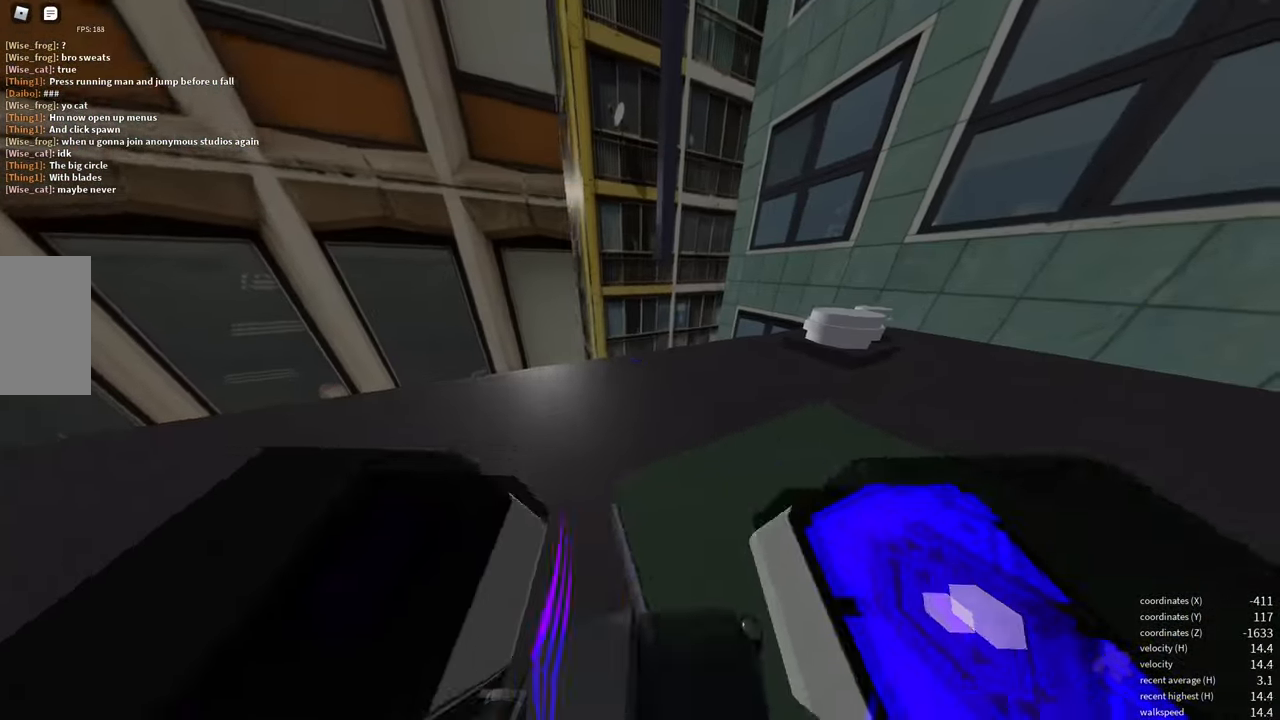
{"keys": ["w"], "mouse": [], "events": [[50, "w", "down"], [217, "w", "up"], [417, "d", "up"], [483, "w", "down"]]}
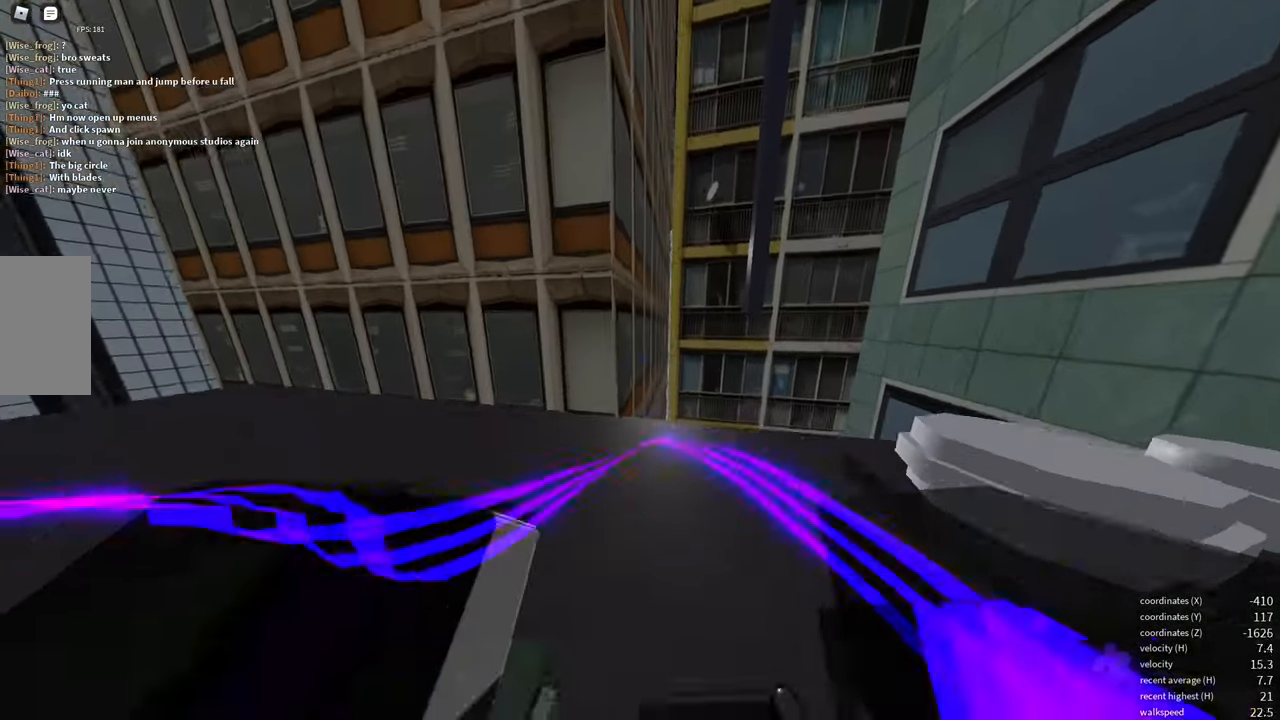
{"keys": ["w"], "mouse": [], "events": [[417, "e", "down"], [500, "e", "up"]]}
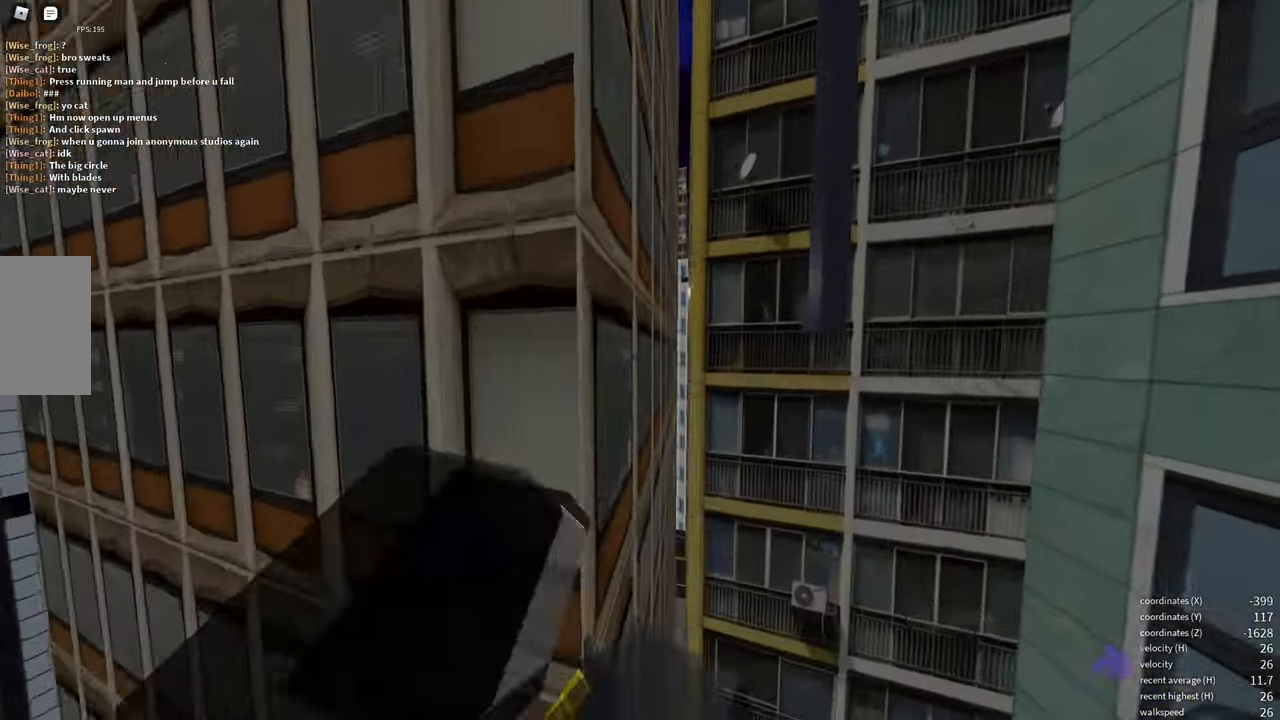
{"keys": ["w"], "mouse": [], "events": [[83, "space", "down"], [167, "space", "up"], [267, "space", "down"], [333, "space", "up"], [400, "space", "down"], [450, "space", "up"]]}
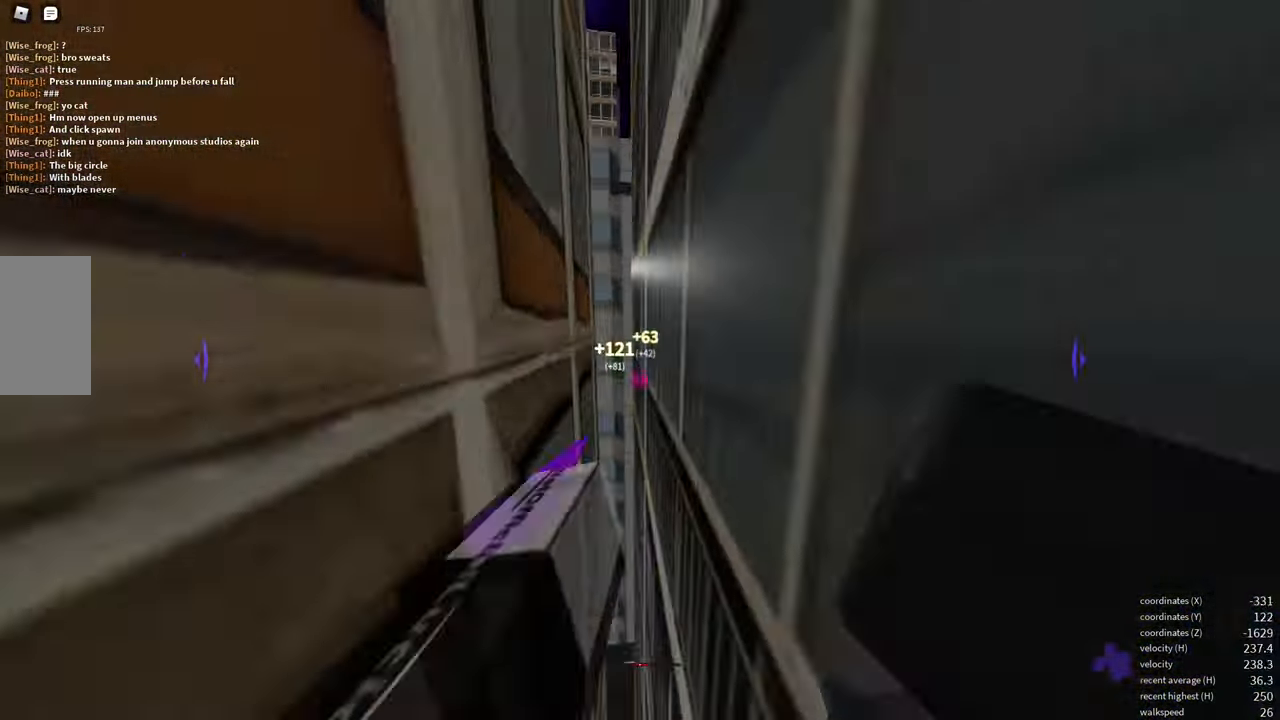
{"keys": [], "mouse": [], "events": [[17, "space", "down"], [50, "space", "up"], [117, "space", "down"], [217, "space", "up"], [450, "w", "up"]]}
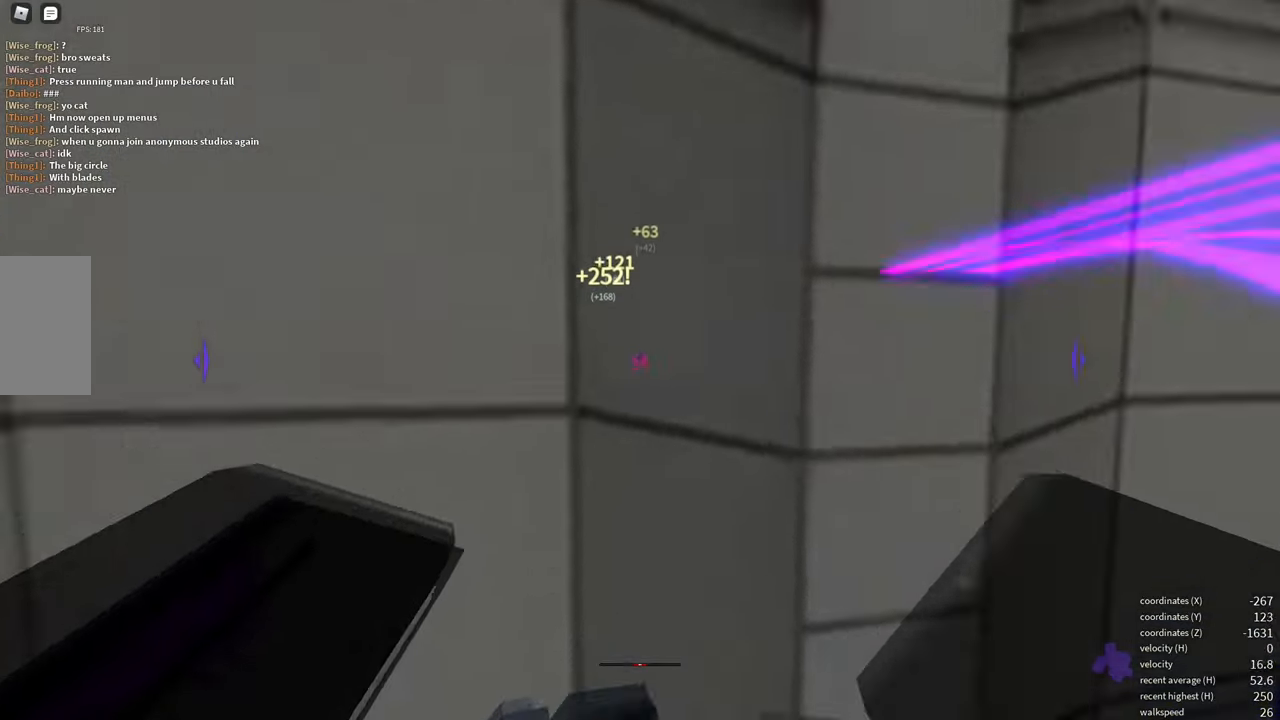
{"keys": ["shift", "space"], "mouse": ["wheel"], "events": [[67, "a", "down"], [400, "mouse_wheel", "down"], [417, "a", "up"], [434, "shift", "down"], [467, "space", "down"]]}
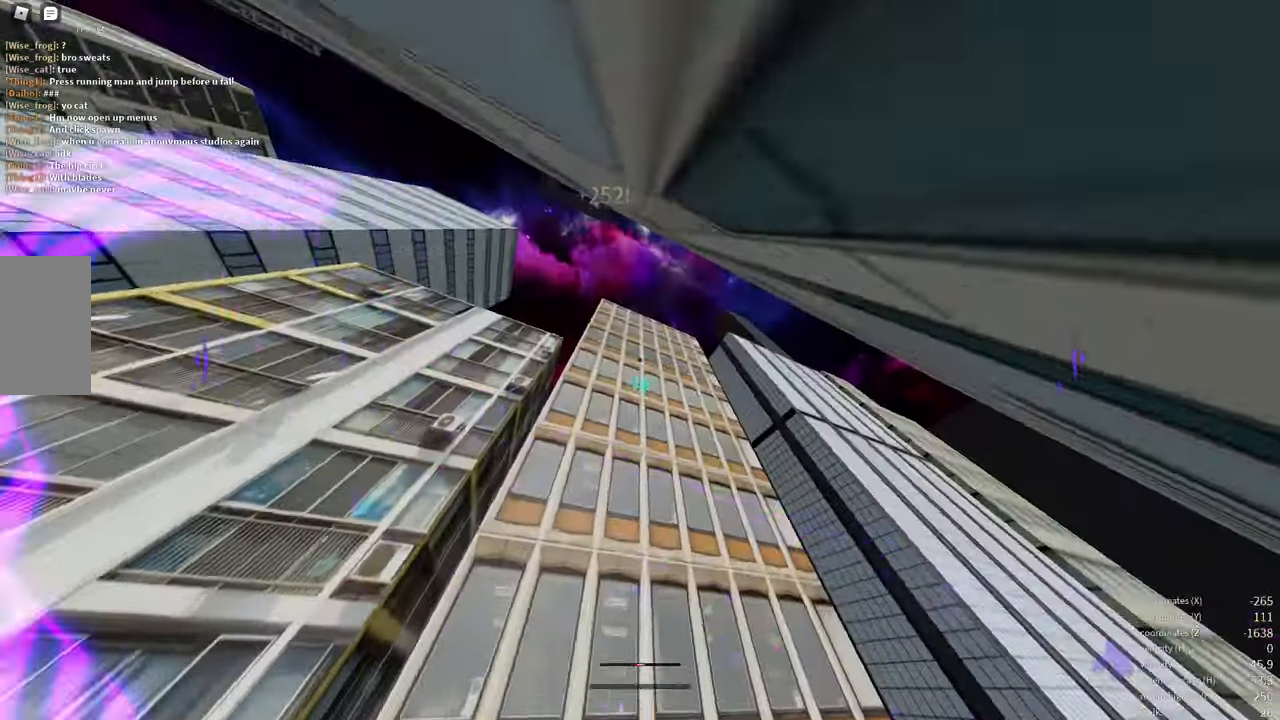
{"keys": ["space", "w"], "mouse": [], "events": [[34, "space", "up"], [84, "mouse_wheel", "up"], [117, "shift", "up"], [217, "w", "down"], [484, "space", "down"]]}
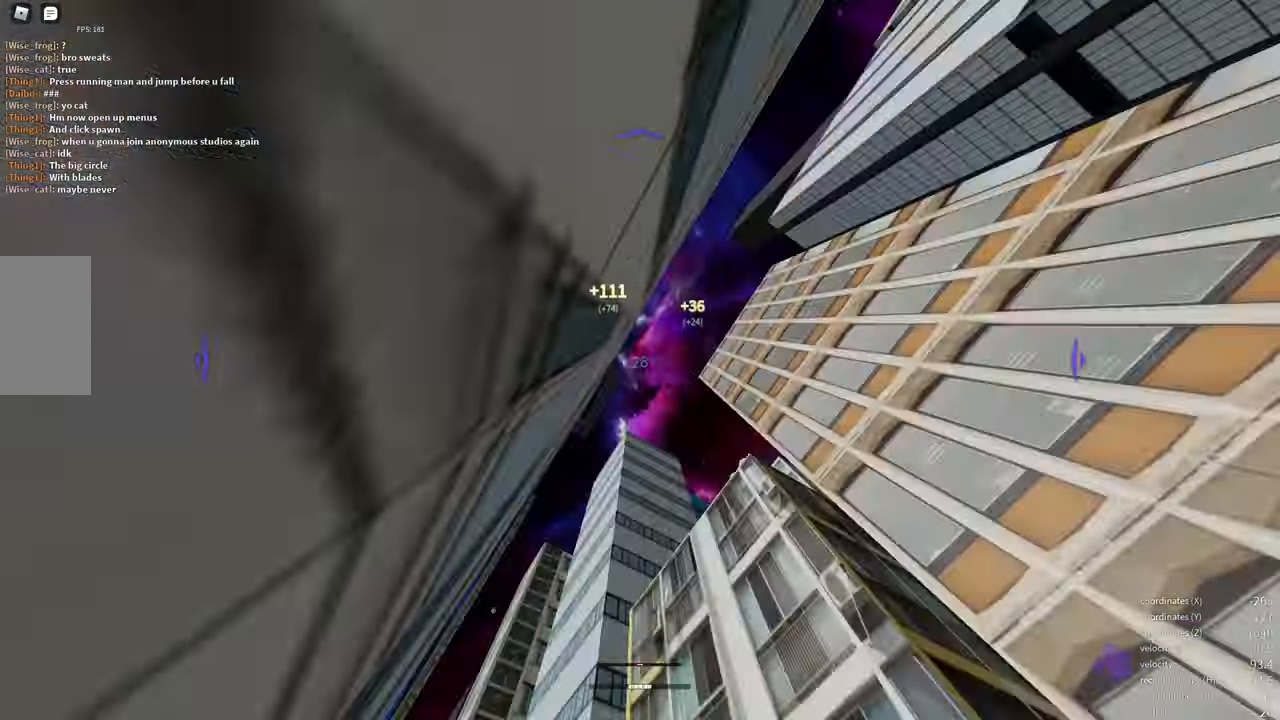
{"keys": ["w"], "mouse": [], "events": [[17, "space", "up"]]}
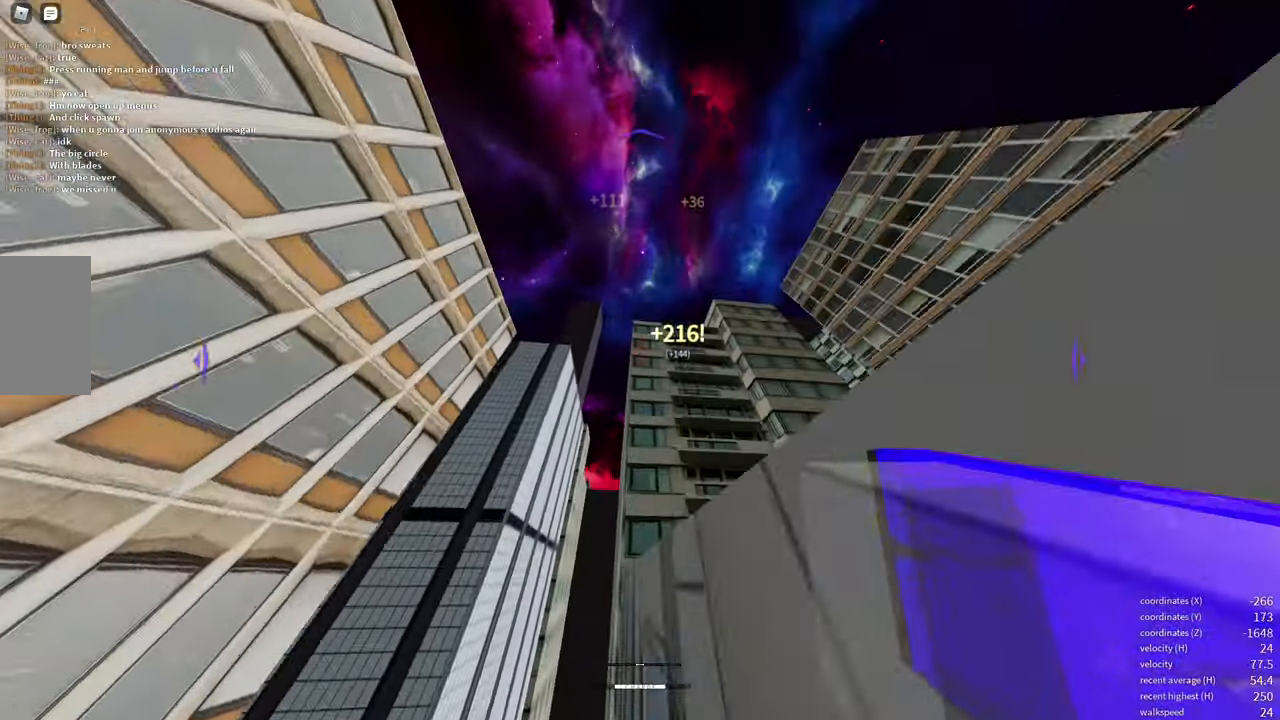
{"keys": ["w"], "mouse": [], "events": []}
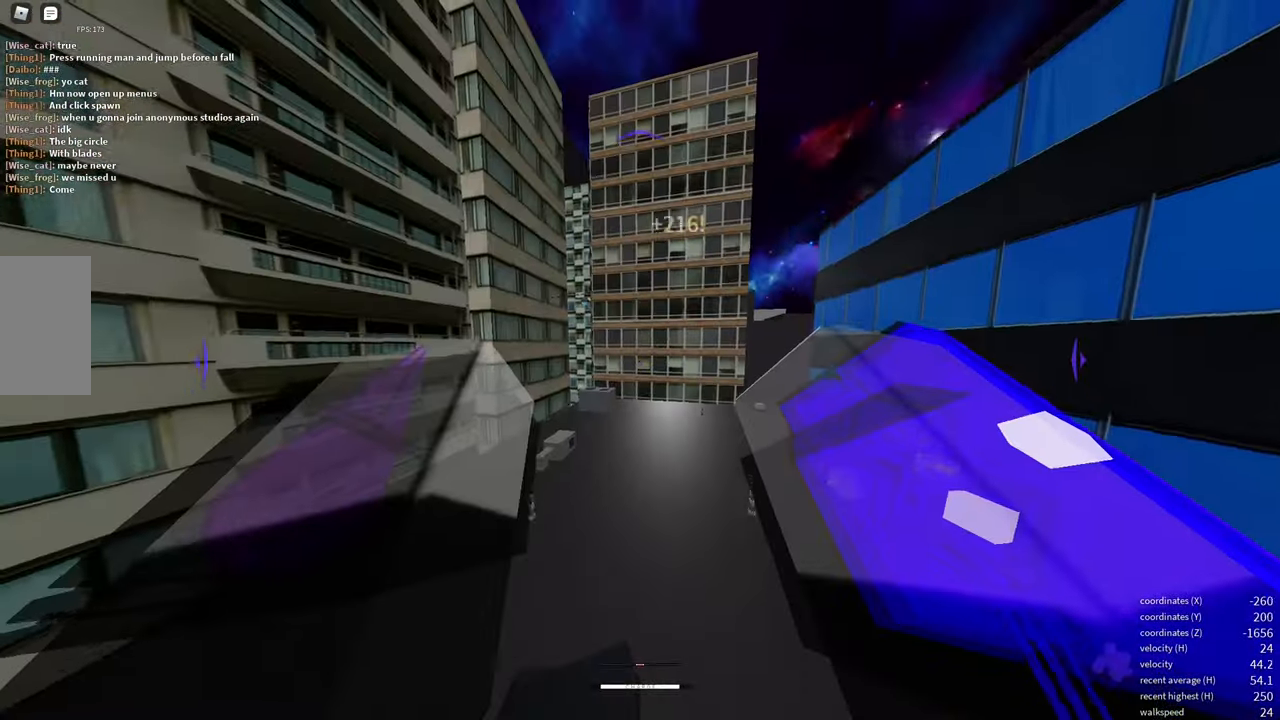
{"keys": ["w"], "mouse": [], "events": []}
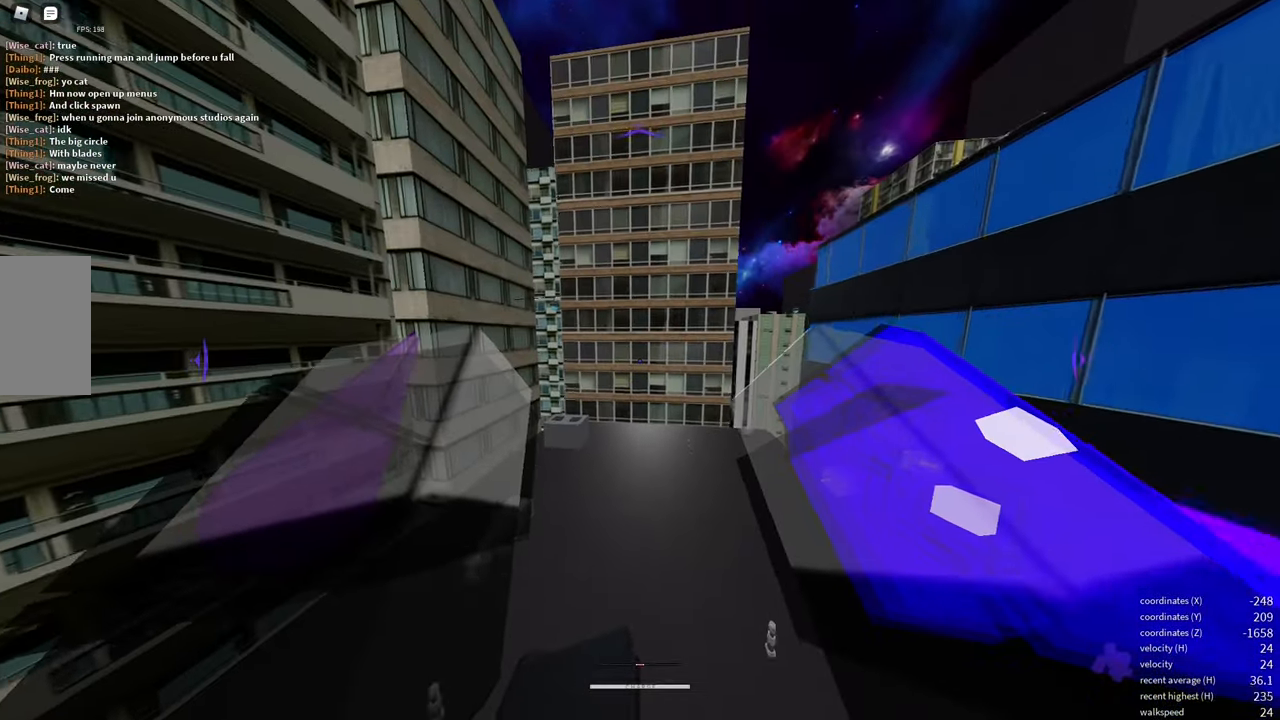
{"keys": ["w"], "mouse": [], "events": []}
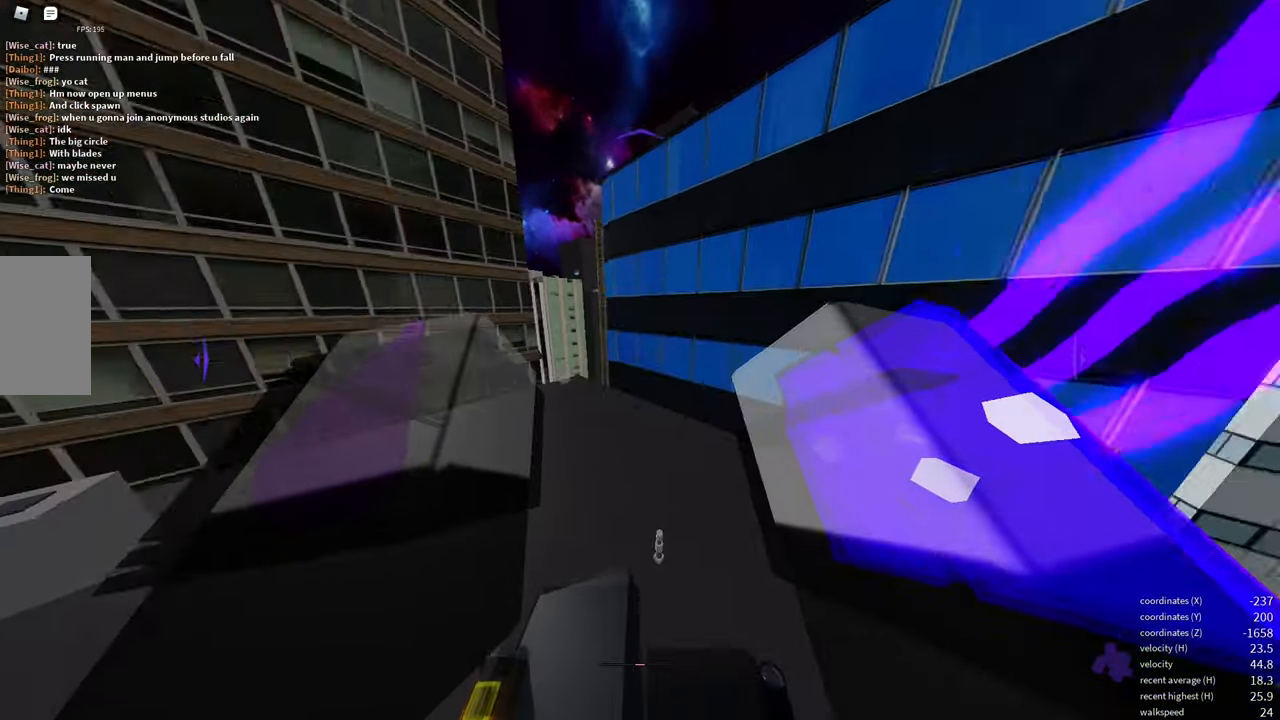
{"keys": ["shift", "w"], "mouse": []}
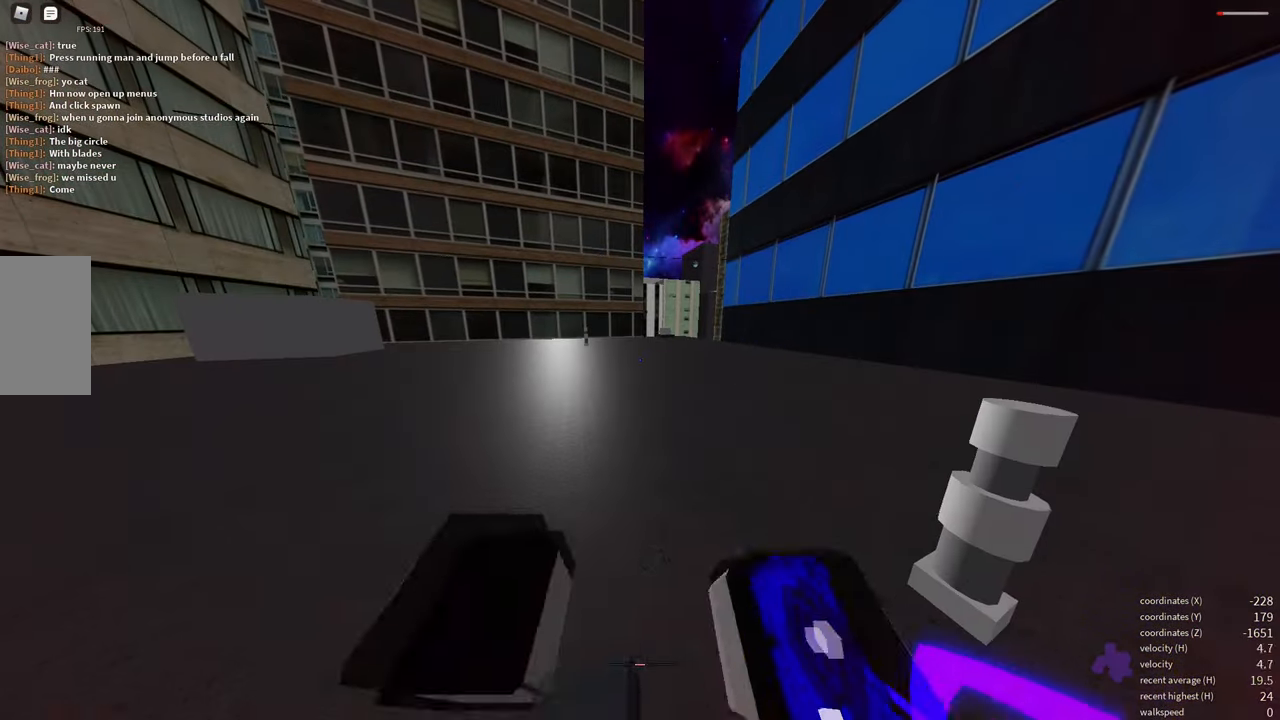
{"keys": ["w"], "mouse": [], "events": [[250, "shift", "up"]]}
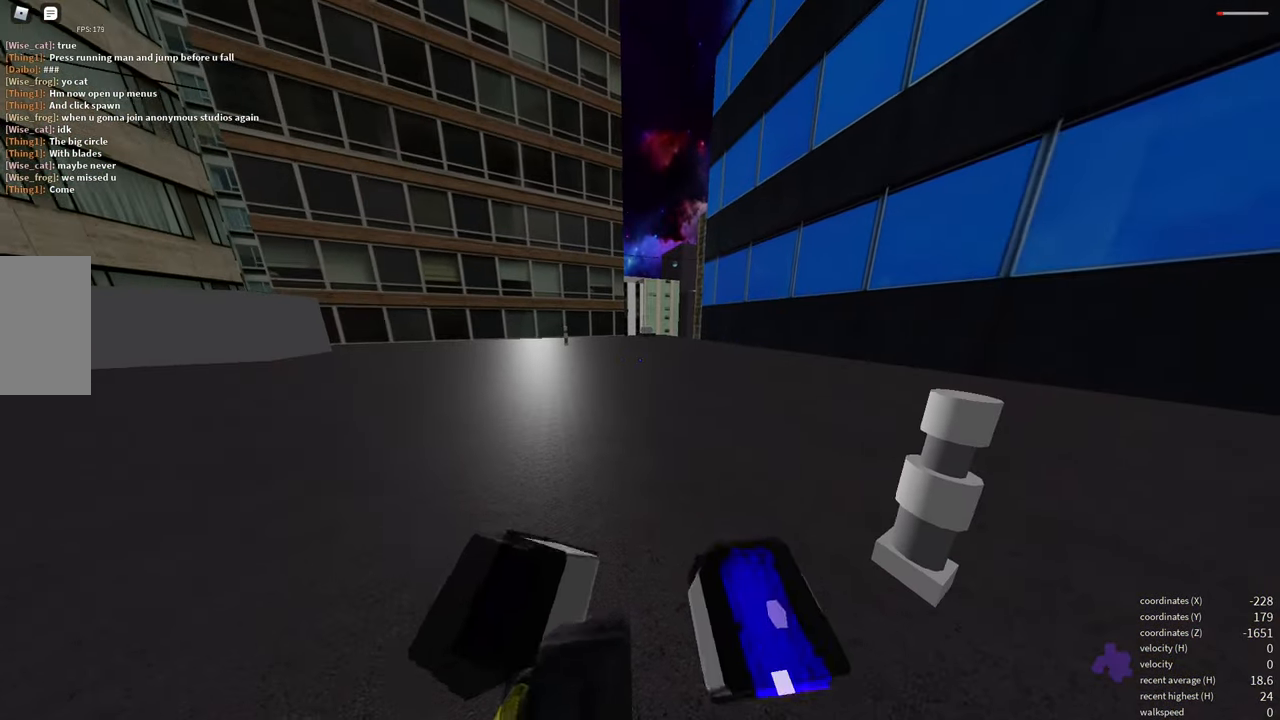
{"keys": ["w"], "mouse": [], "events": []}
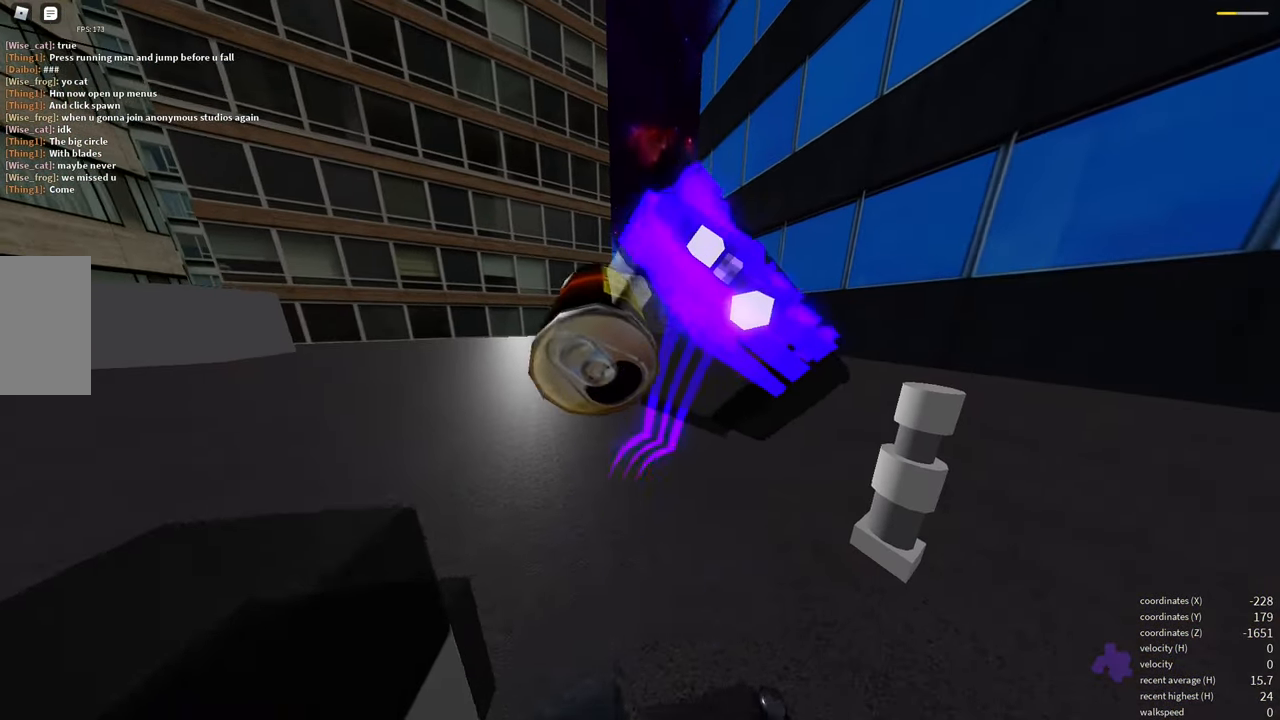
{"keys": ["space", "w"], "mouse": [], "events": [[284, "e", "down"], [383, "e", "up"], [500, "space", "down"]]}
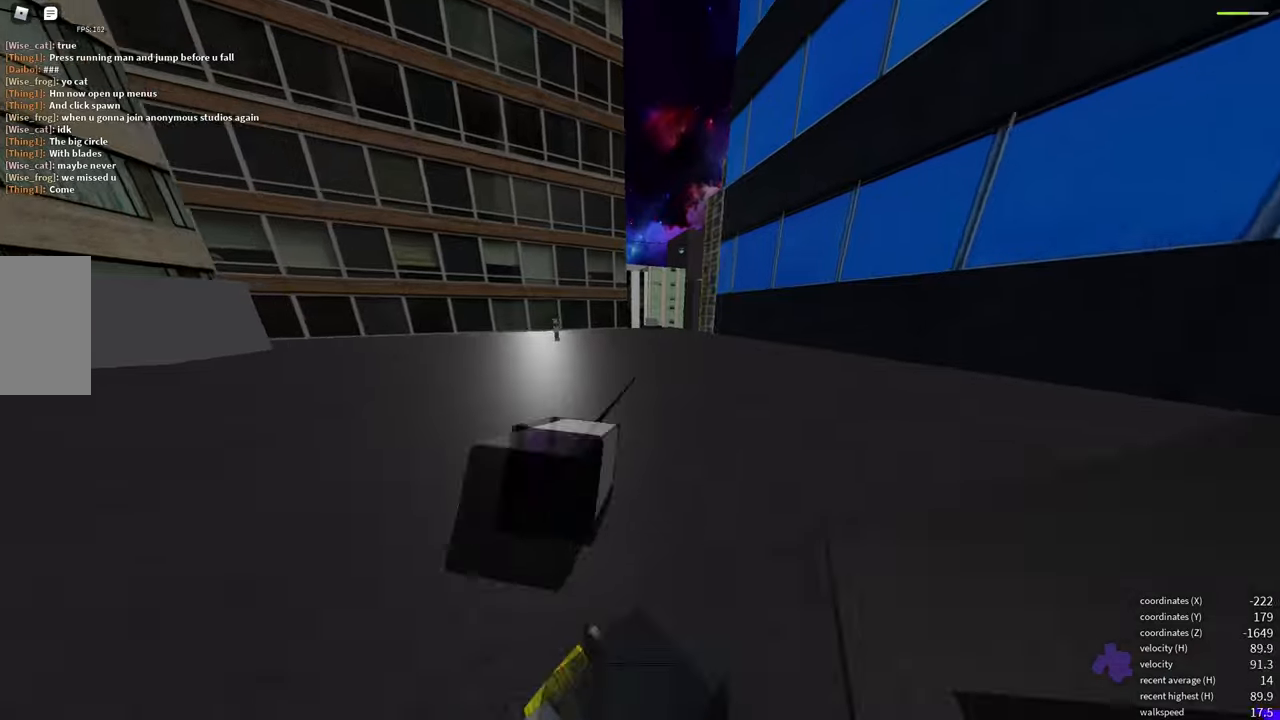
{"keys": ["shift", "w"], "mouse": [], "events": [[66, "space", "up"], [366, "shift", "down"]]}
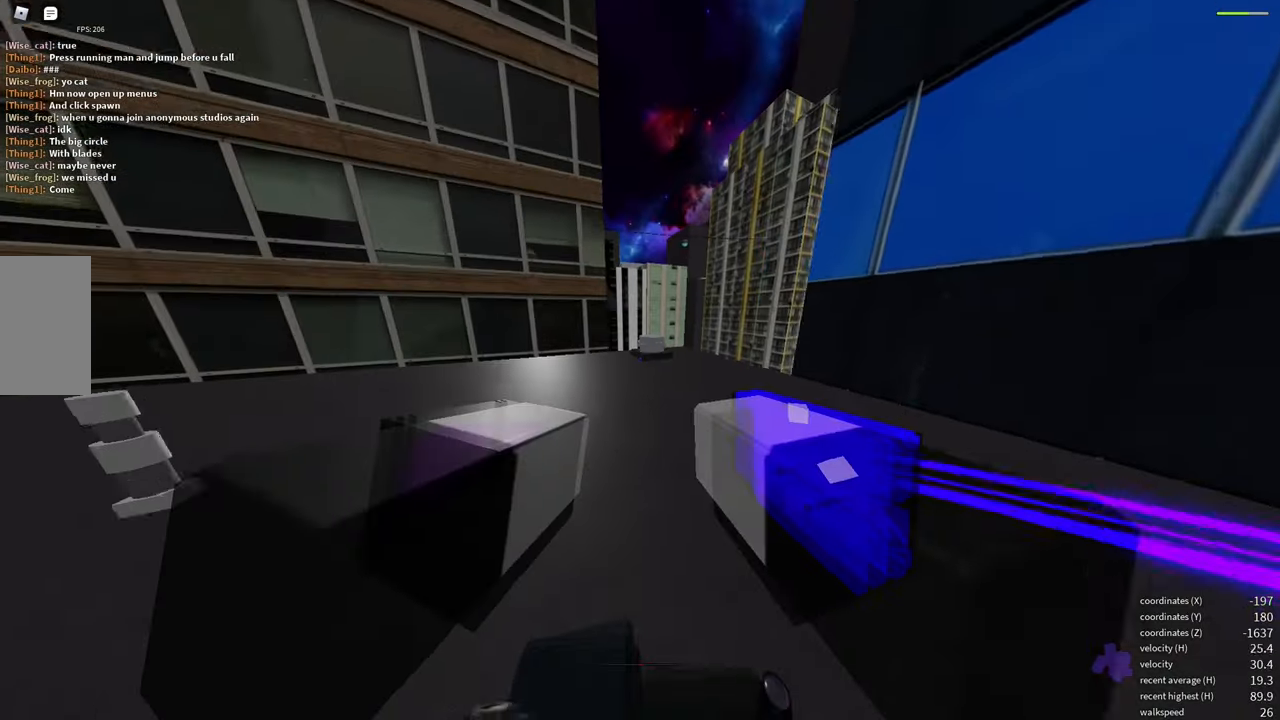
{"keys": [], "mouse": [], "events": [[16, "shift", "up"], [83, "shift", "down"], [200, "shift", "up"], [250, "shift", "down"], [400, "shift", "up"], [416, "w", "up"]]}
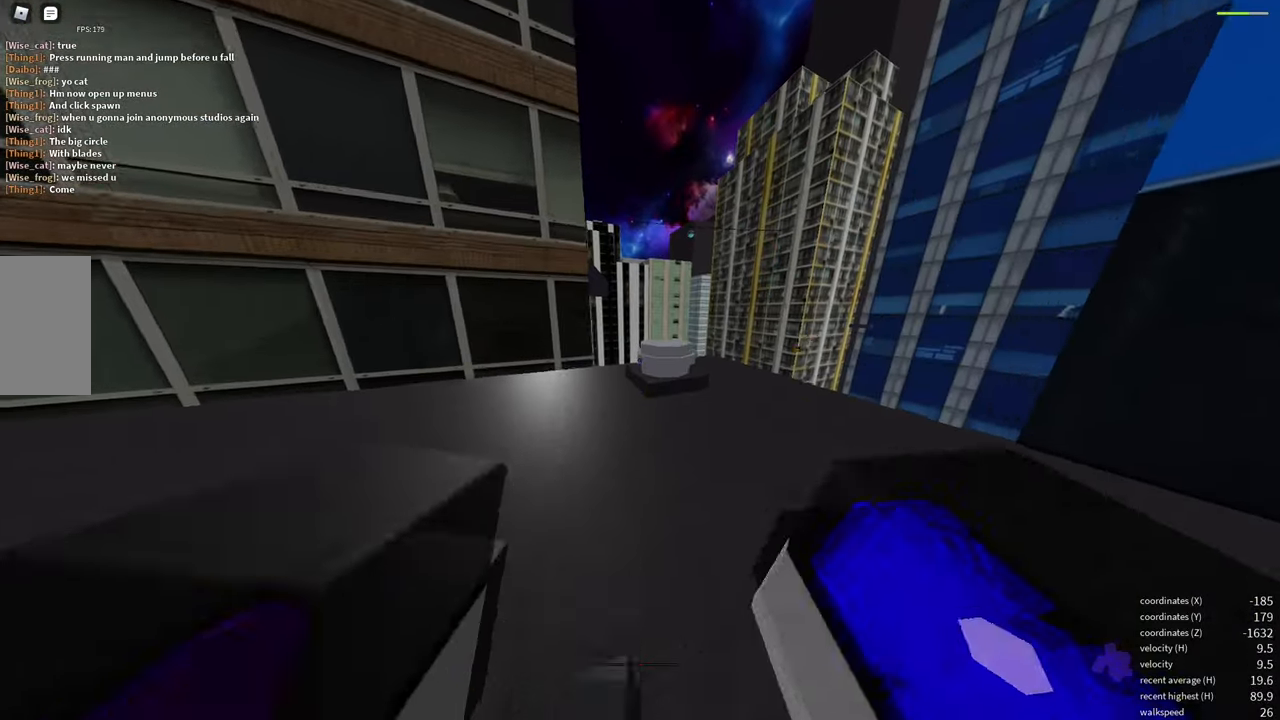
{"keys": [], "mouse": [], "events": [[83, "a", "down"], [266, "s", "down"], [383, "s", "up"], [500, "a", "up"]]}
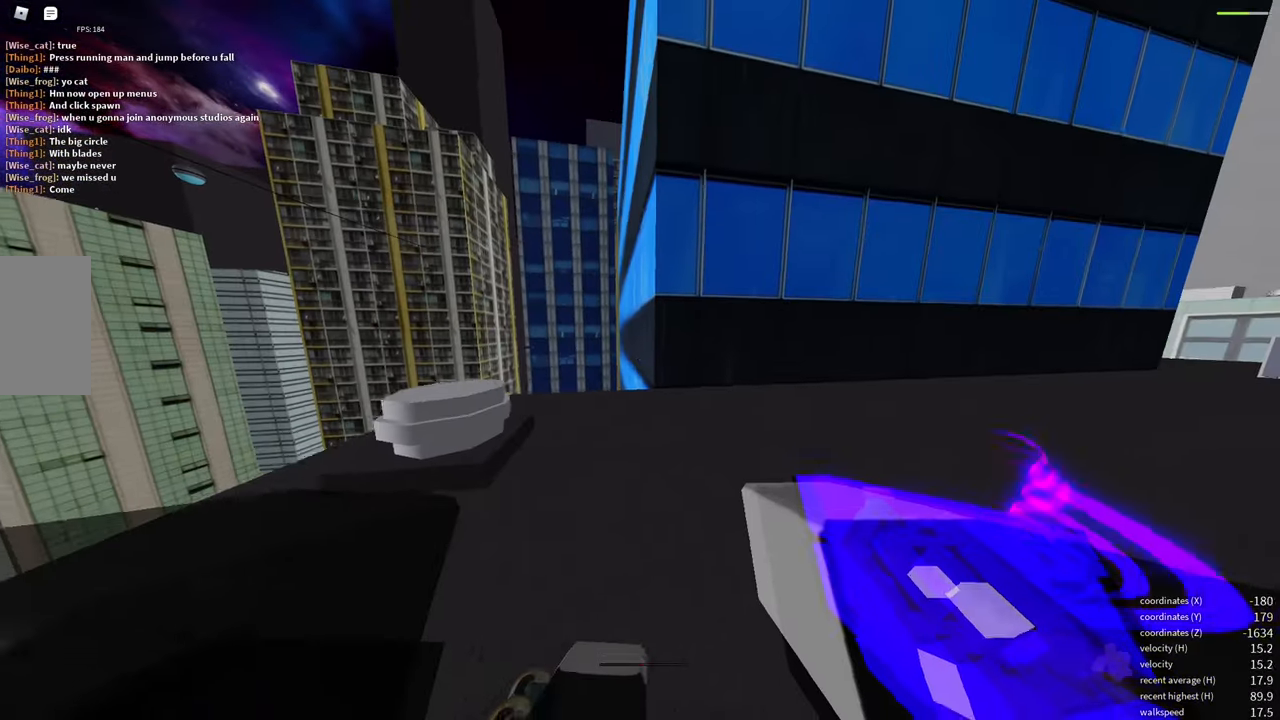
{"keys": ["w"], "mouse": [], "events": [[50, "w", "down"], [116, "f", "down"], [233, "f", "up"]]}
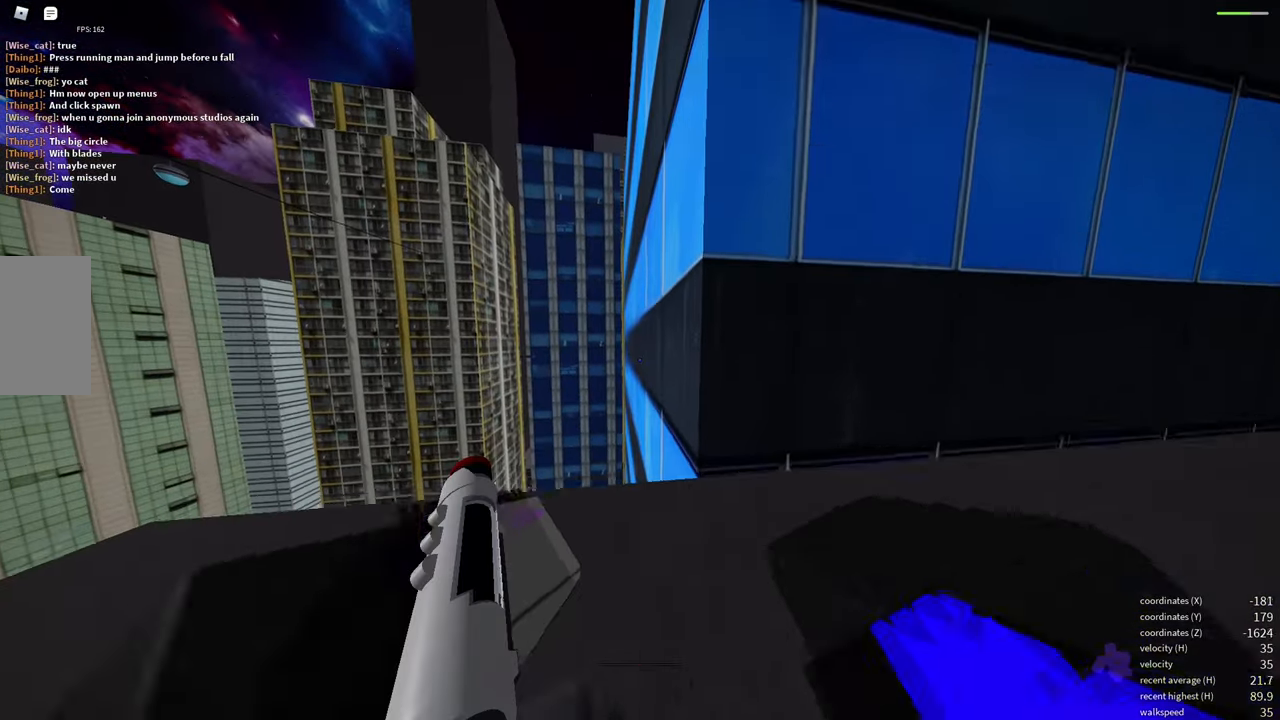
{"keys": ["space", "w"], "mouse": [], "events": [[50, "e", "down"], [166, "e", "up"], [283, "space", "down"], [383, "space", "up"], [450, "space", "down"]]}
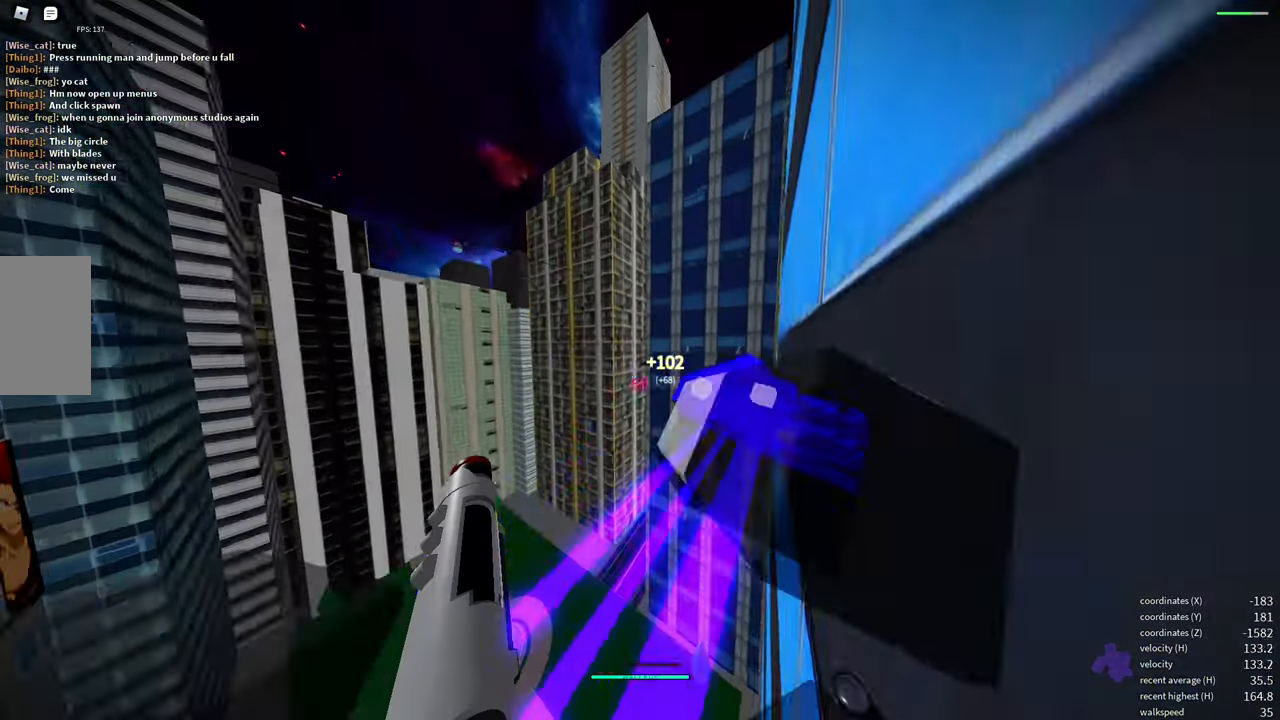
{"keys": ["w"], "mouse": [], "events": [[16, "space", "up"]]}
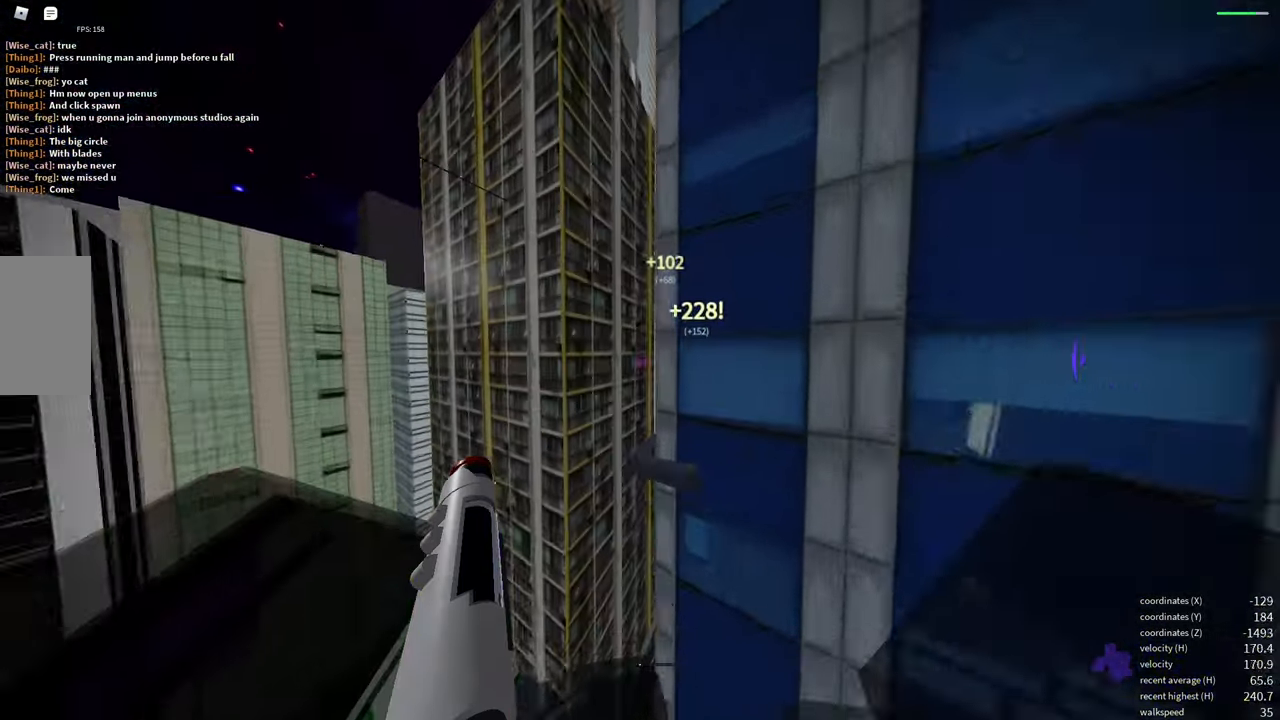
{"keys": ["w"], "mouse": [], "events": [[133, "d", "down"], [216, "d", "up"], [266, "space", "down"], [333, "space", "up"]]}
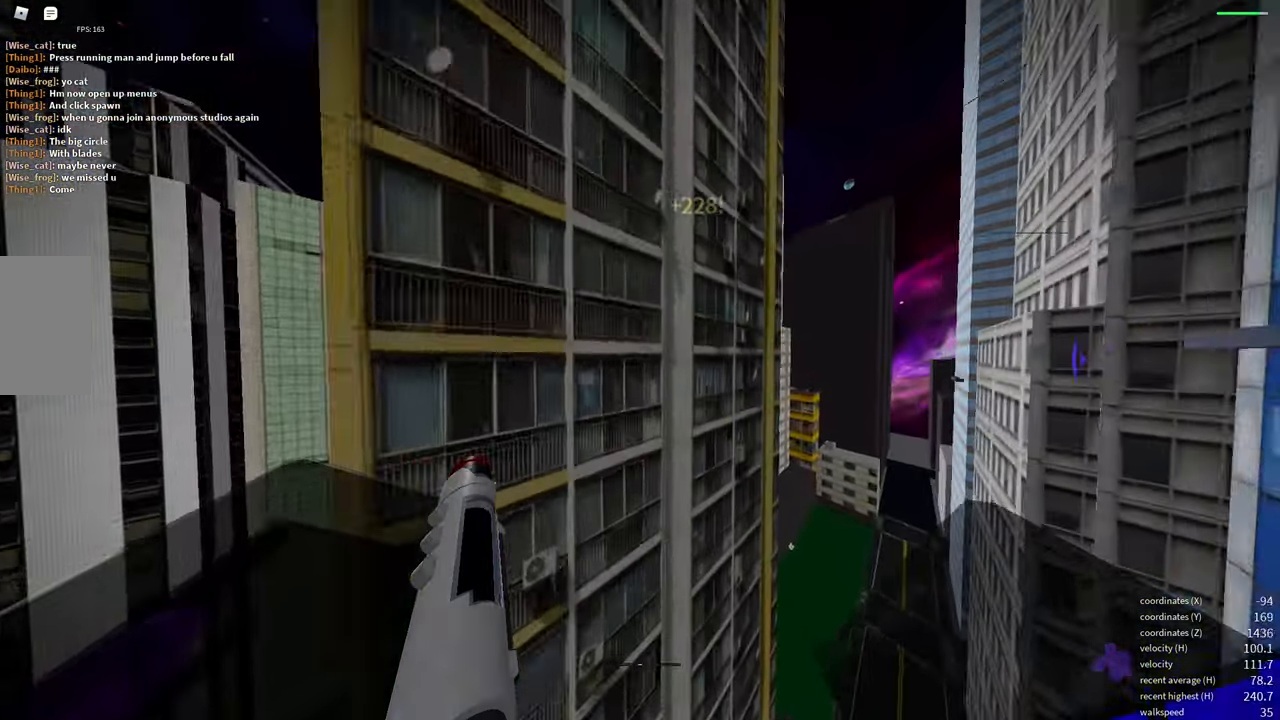
{"keys": ["w"], "mouse": [], "events": [[183, "e", "down"], [333, "shift", "down"], [400, "e", "up"], [483, "shift", "up"]]}
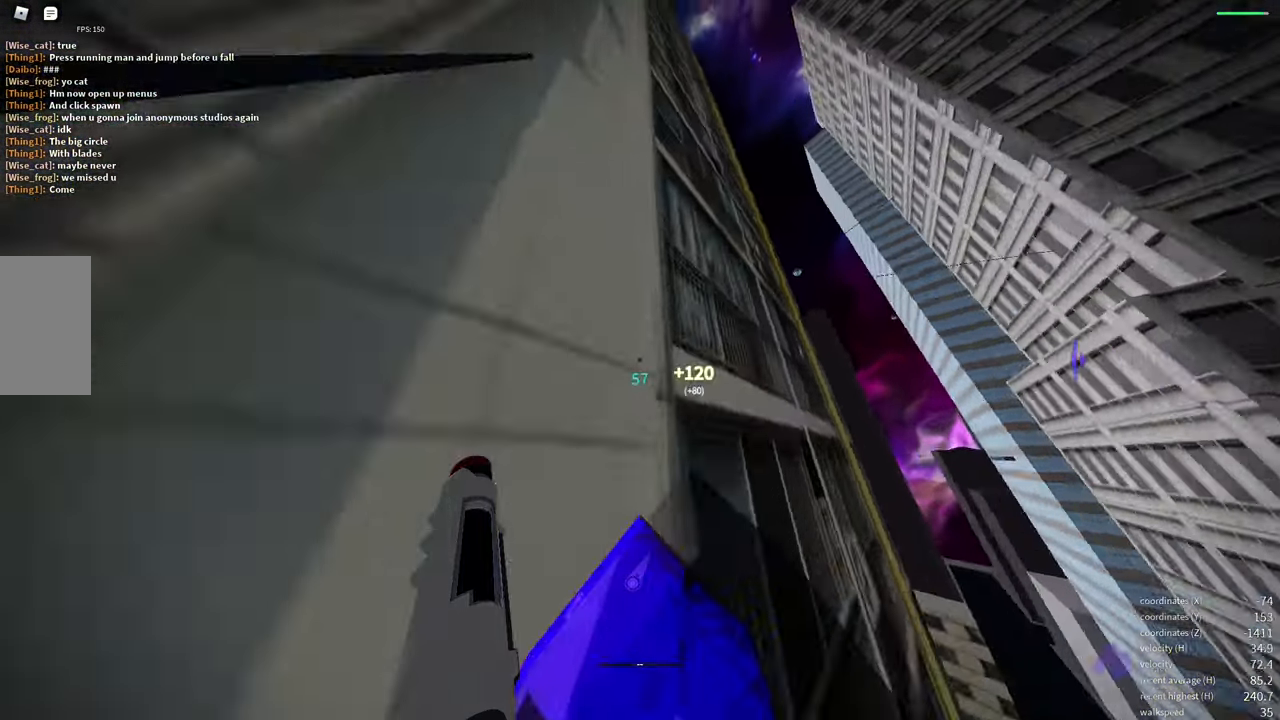
{"keys": ["w"], "mouse": [], "events": [[183, "space", "down"], [200, "space", "up"], [250, "space", "down"], [283, "space", "up"]]}
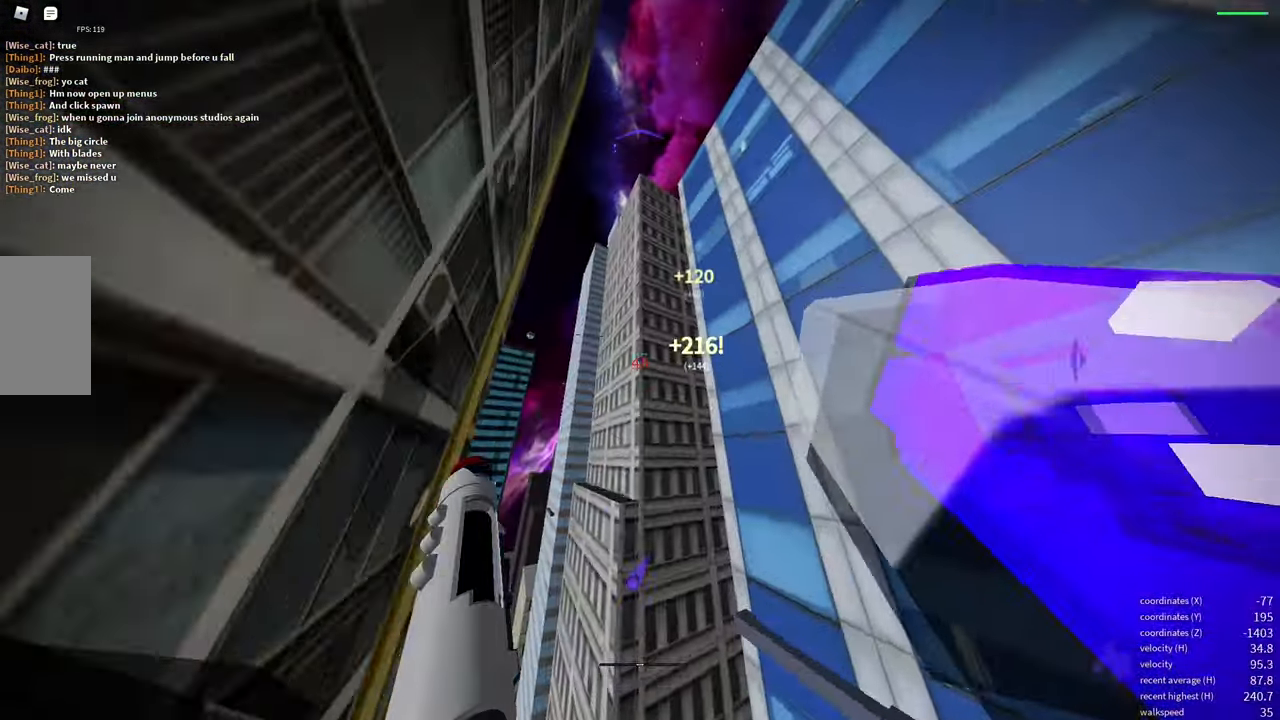
{"keys": ["w"], "mouse": [], "events": []}
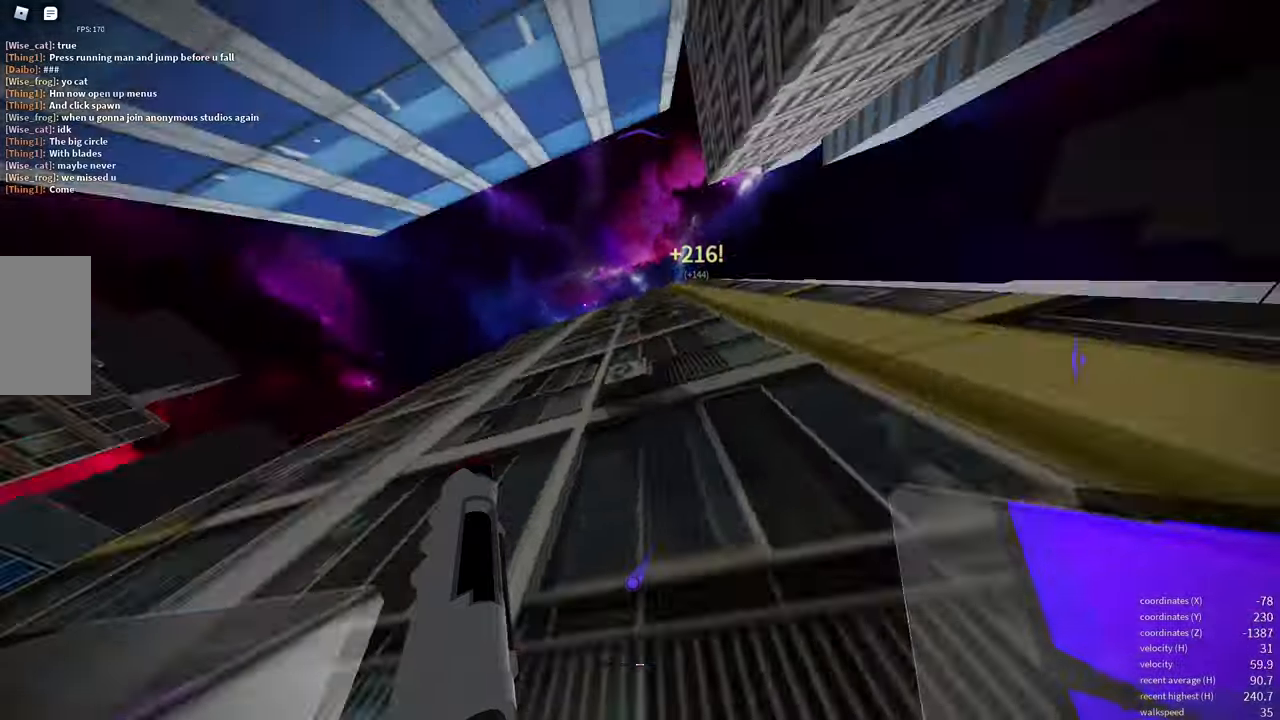
{"keys": ["w"], "mouse": [], "events": []}
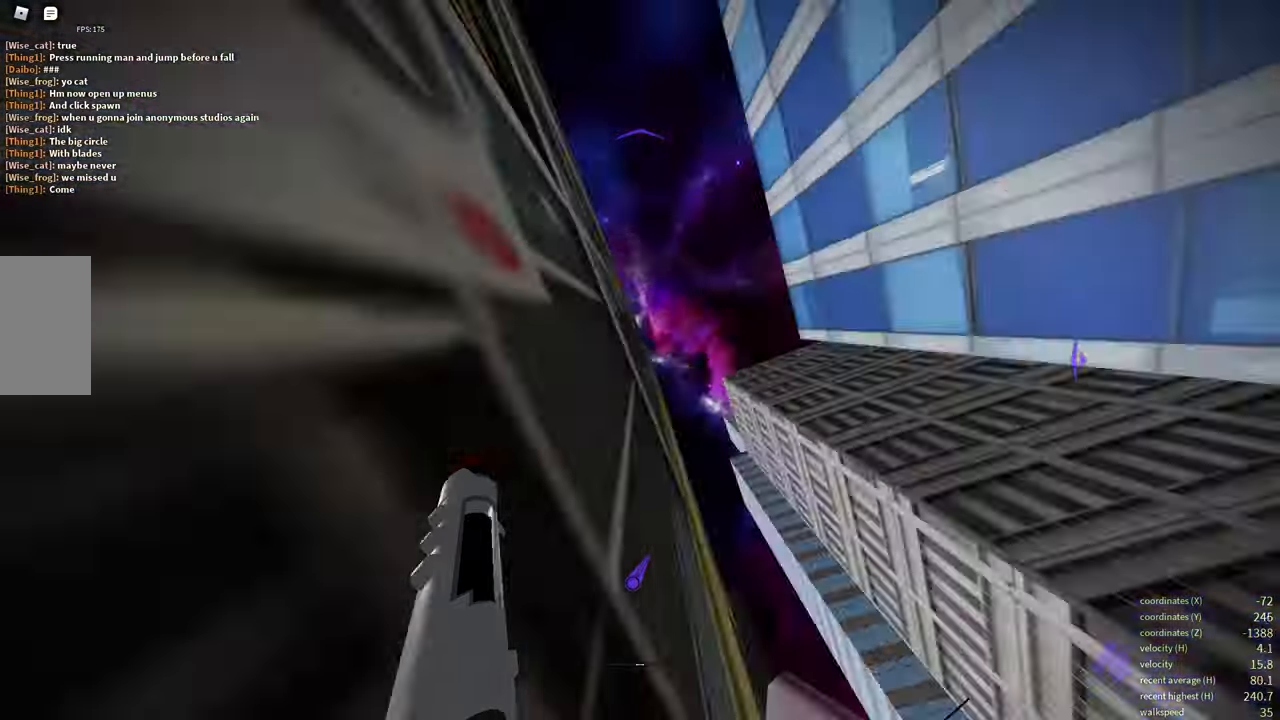
{"keys": ["w"], "mouse": [], "events": [[33, "space", "down"], [117, "space", "up"]]}
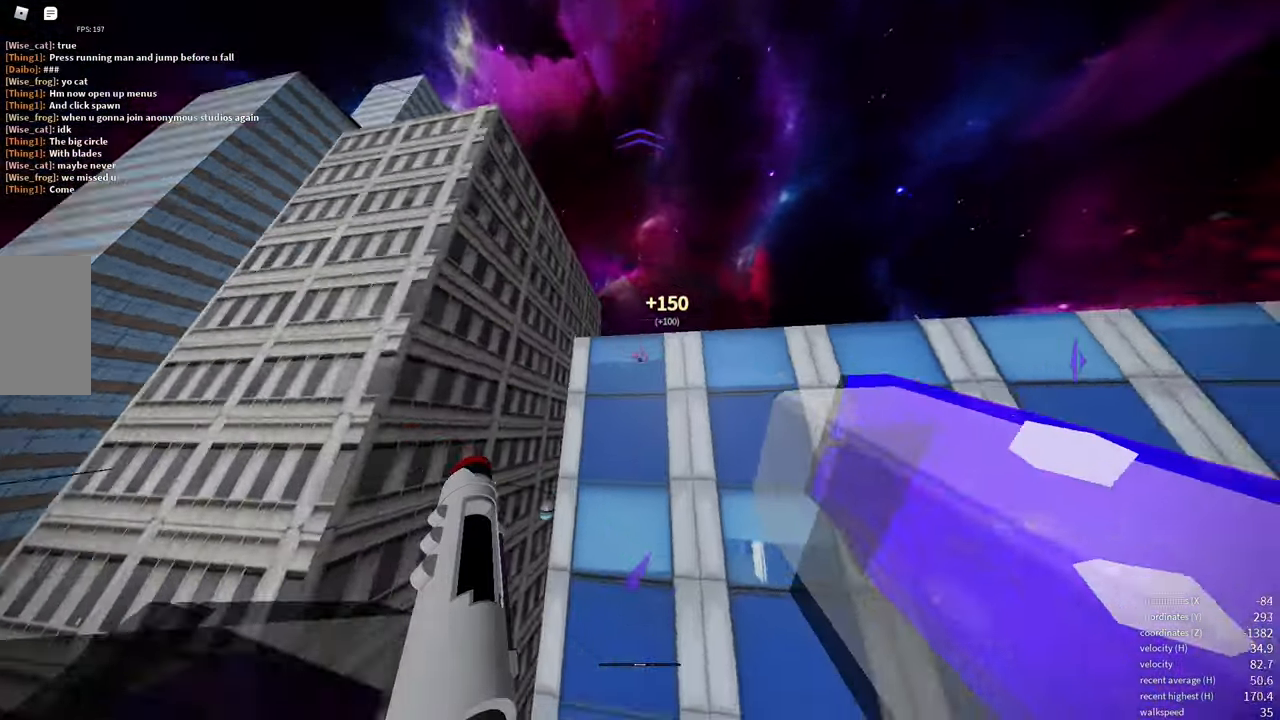
{"keys": ["w"], "mouse": [], "events": []}
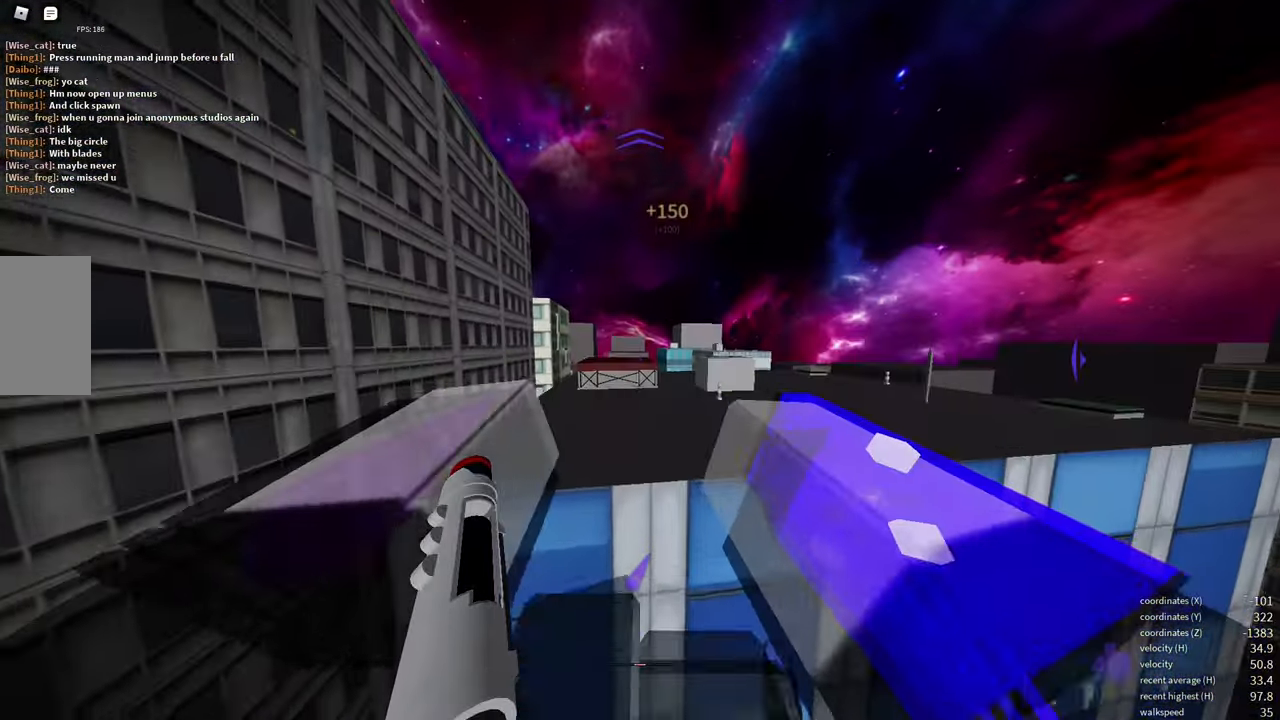
{"keys": ["w"], "mouse": [], "events": []}
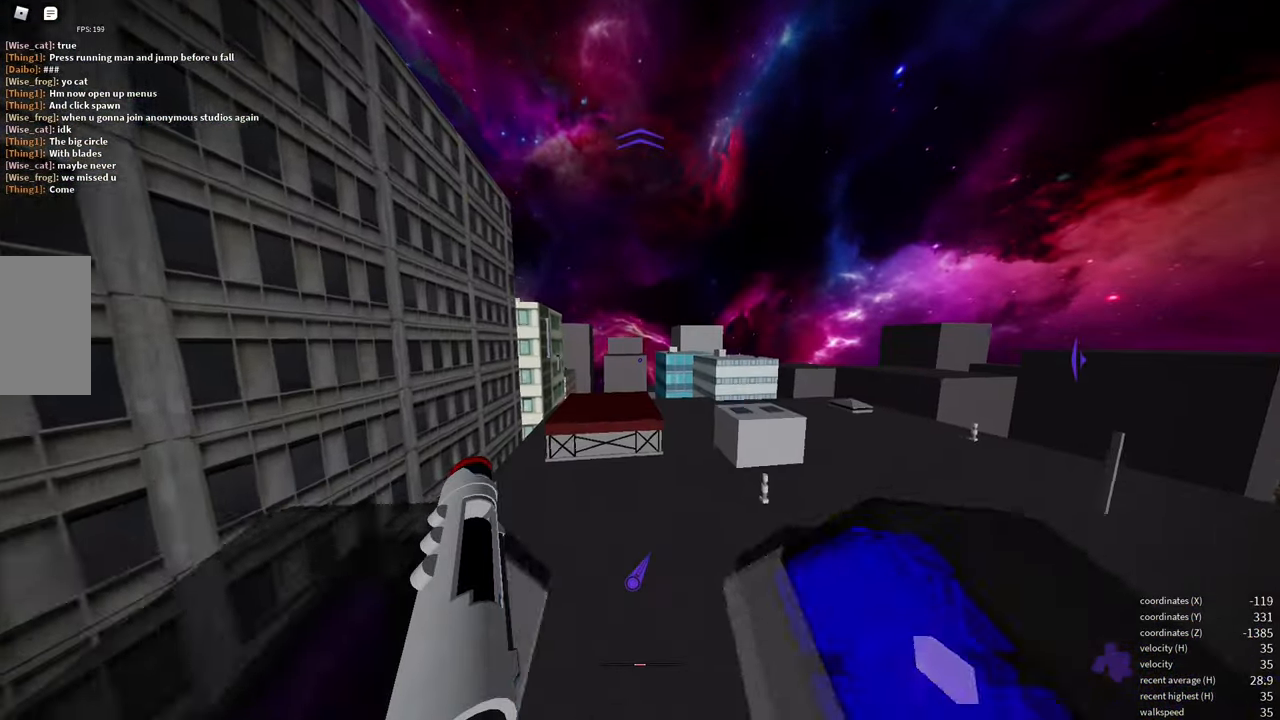
{"keys": ["shift", "w"], "mouse": [], "events": [[500, "shift", "down"]]}